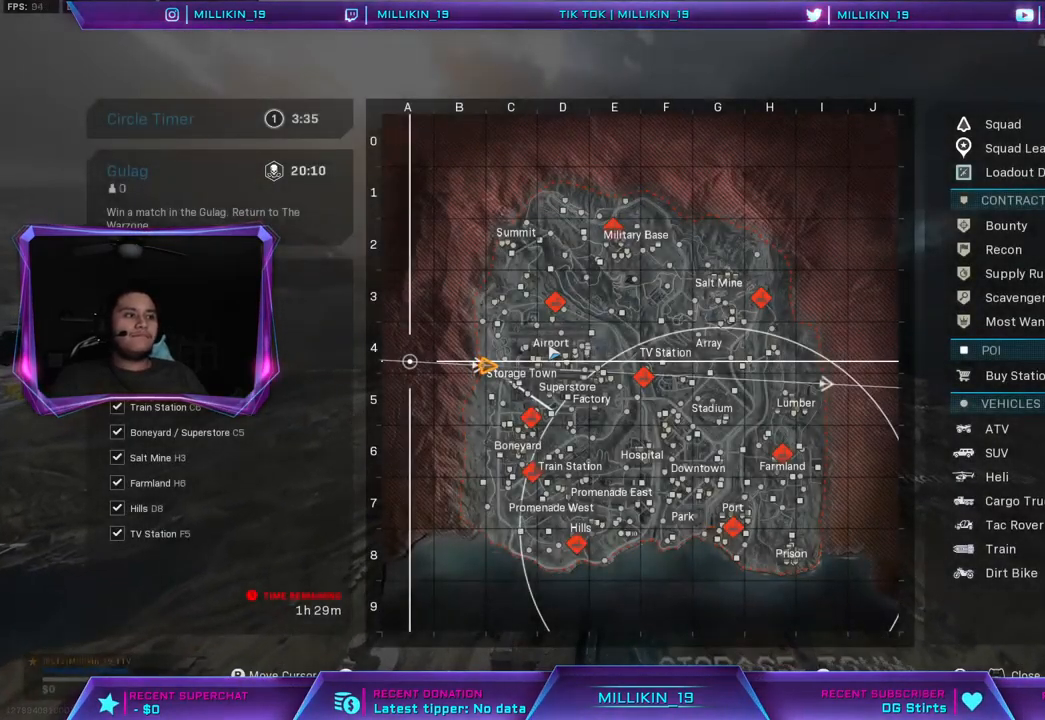
Gameplay with a controller (PlayStation layout); each line is a JSON object with the inputs held at the frame after it. "events" lists button and stick changes between this image and that frame as [ms after this image, input, new state], when the widget could be followed in between.
{"buttons": ["TOUCHPAD"], "left_stick": "up-right", "right_stick": "center", "events": [[117, "right_stick", "down-right"], [183, "left_stick", "up-right"], [317, "right_stick", "center"], [433, "TOUCHPAD", "down"]]}
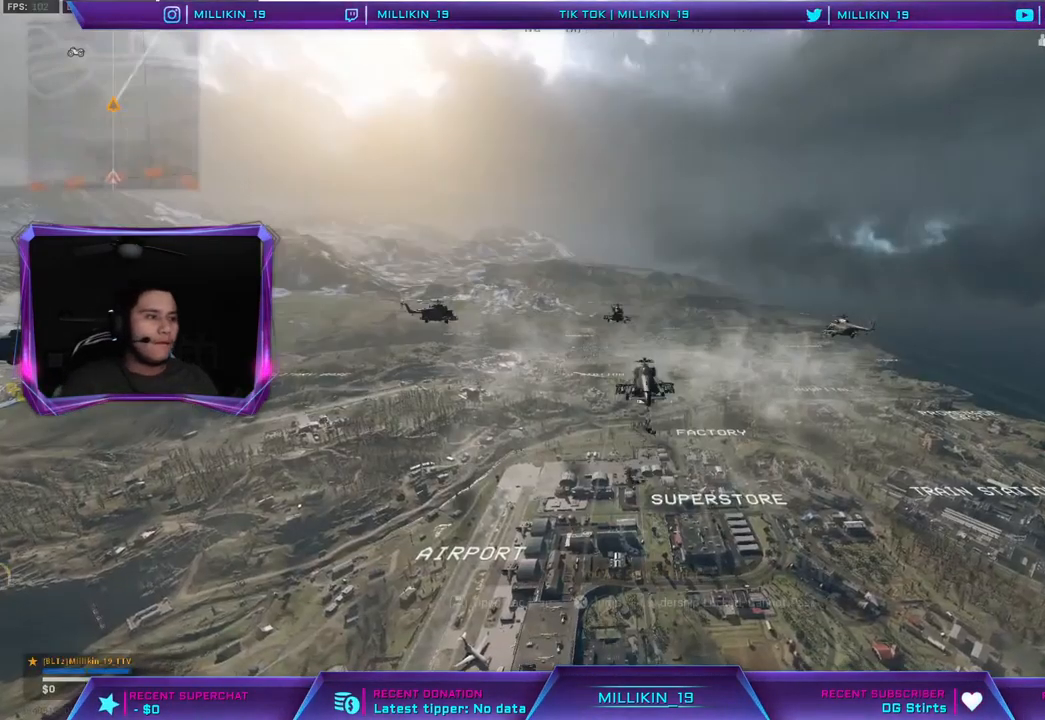
{"buttons": [], "left_stick": "up-right", "right_stick": "center", "events": [[83, "TOUCHPAD", "up"], [250, "right_stick", "down-right"], [433, "right_stick", "down-left"], [500, "right_stick", "center"]]}
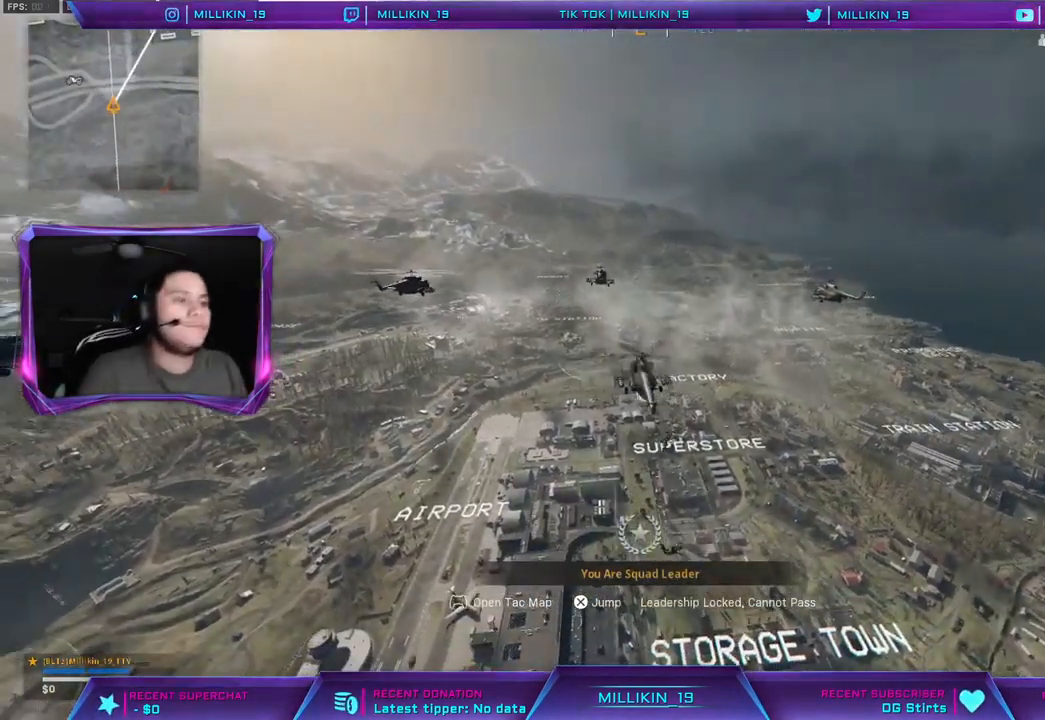
{"buttons": [], "left_stick": "up-right", "right_stick": "right", "events": [[167, "right_stick", "down"], [383, "right_stick", "right"]]}
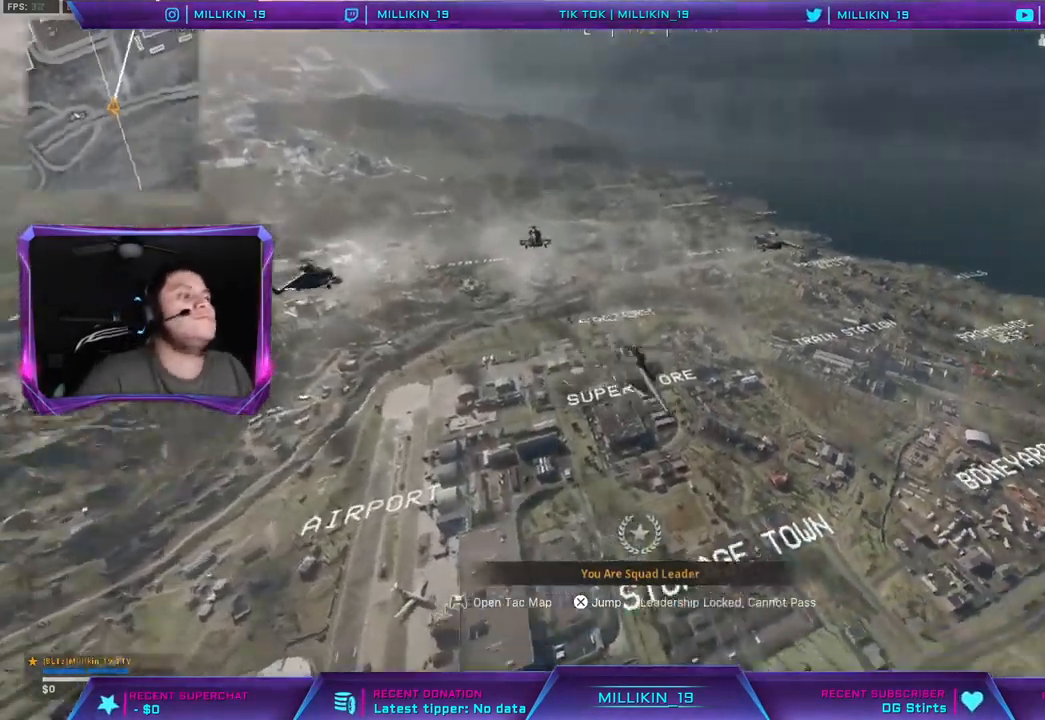
{"buttons": [], "left_stick": "up-right", "right_stick": "up", "events": [[67, "right_stick", "down"], [133, "right_stick", "left"], [200, "right_stick", "up"], [283, "right_stick", "right"], [350, "right_stick", "down"], [417, "right_stick", "left"], [483, "right_stick", "up"]]}
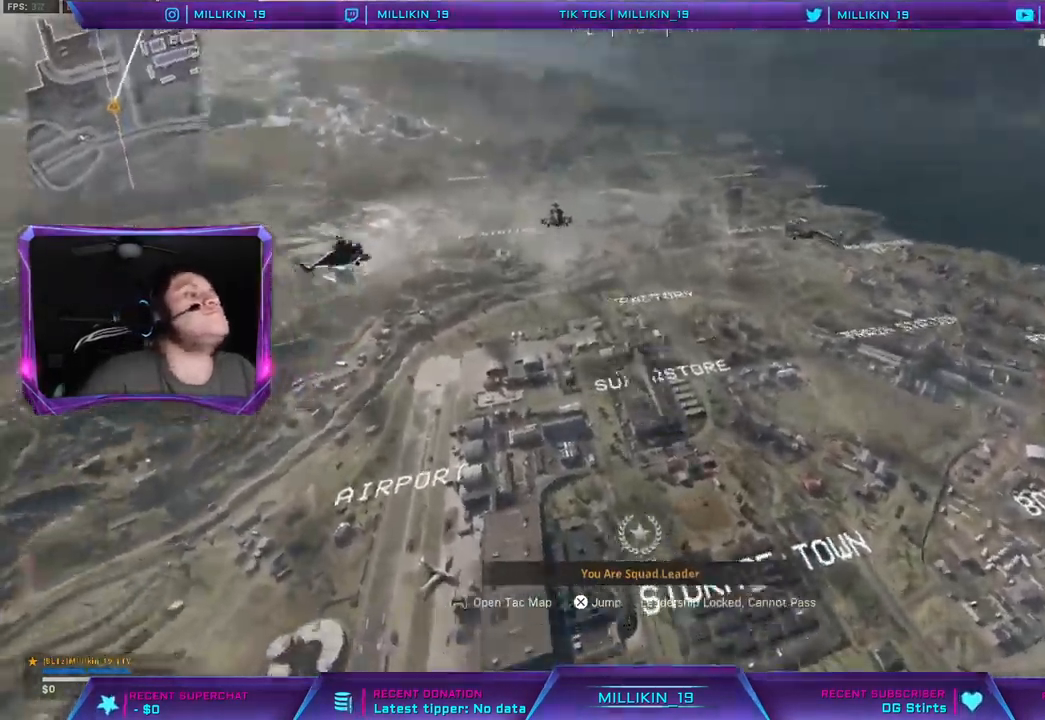
{"buttons": [], "left_stick": "up", "right_stick": "center", "events": [[50, "right_stick", "center"], [133, "TOUCHPAD", "down"], [167, "left_stick", "up"], [300, "TOUCHPAD", "up"]]}
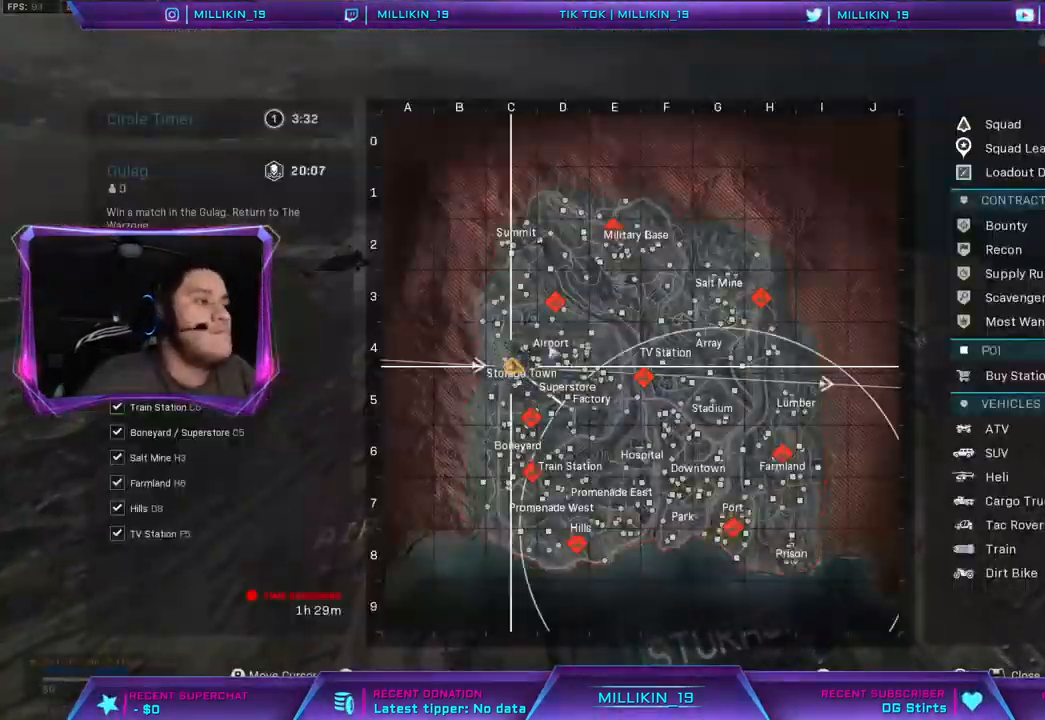
{"buttons": ["R1"], "left_stick": "up", "right_stick": "right", "events": [[133, "right_stick", "down-right"], [183, "R1", "down"], [283, "right_stick", "right"]]}
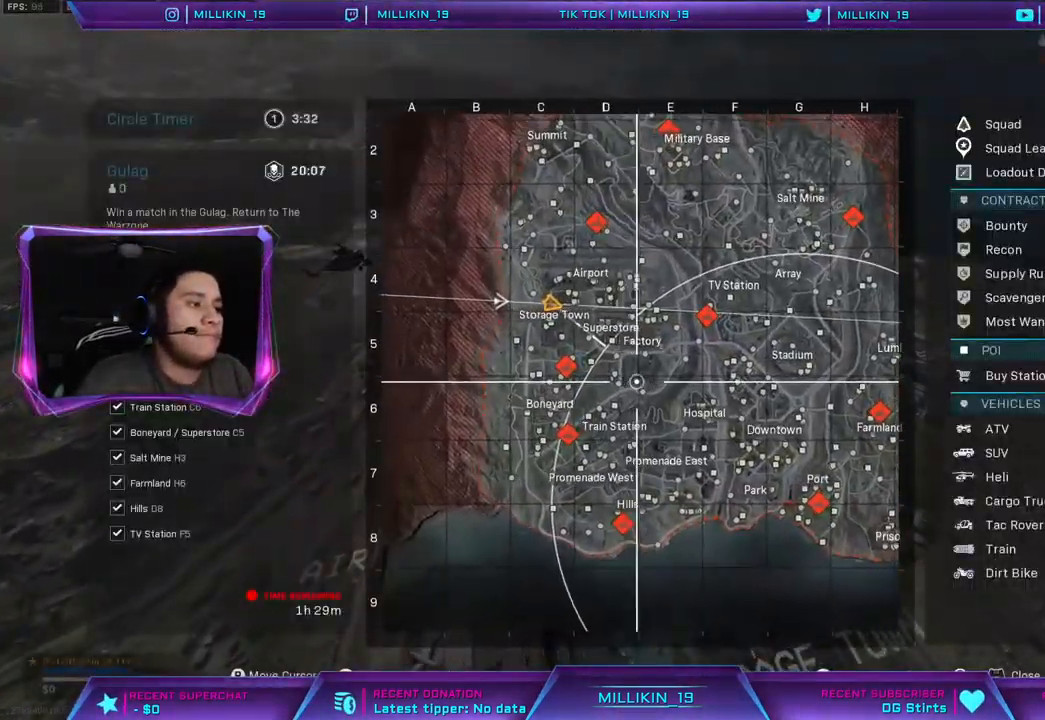
{"buttons": ["R1"], "left_stick": "up", "right_stick": "center", "events": [[83, "right_stick", "center"], [317, "right_stick", "up-left"], [483, "right_stick", "center"]]}
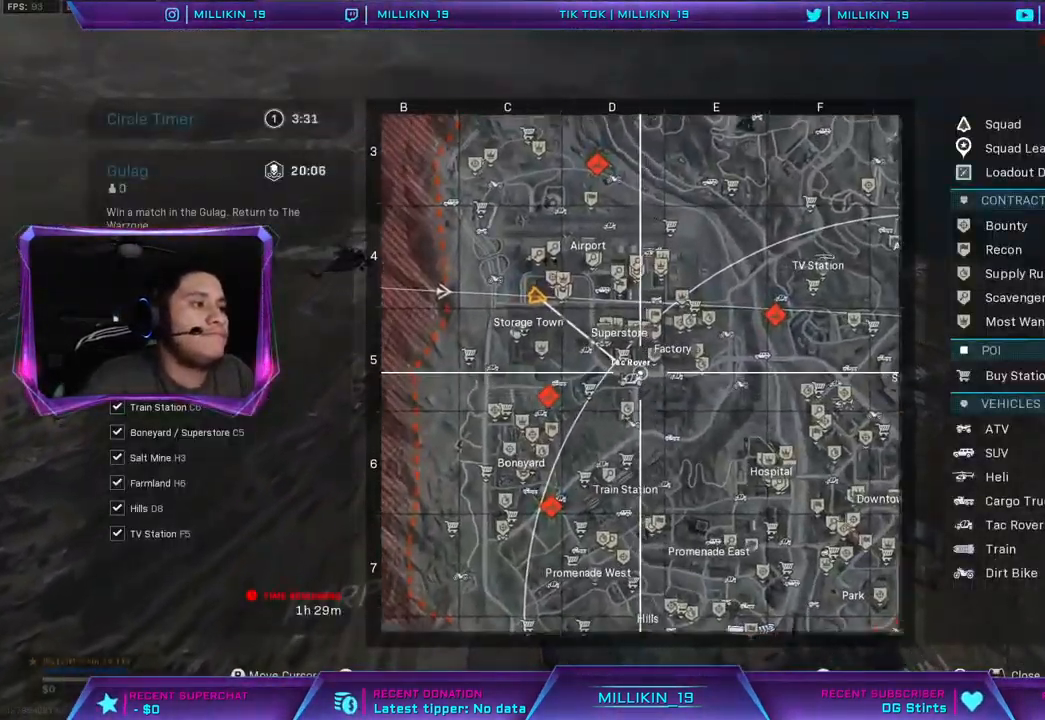
{"buttons": ["L1"], "left_stick": "up", "right_stick": "center", "events": [[83, "right_stick", "down-right"], [300, "R1", "up"], [383, "L1", "down"], [417, "right_stick", "center"]]}
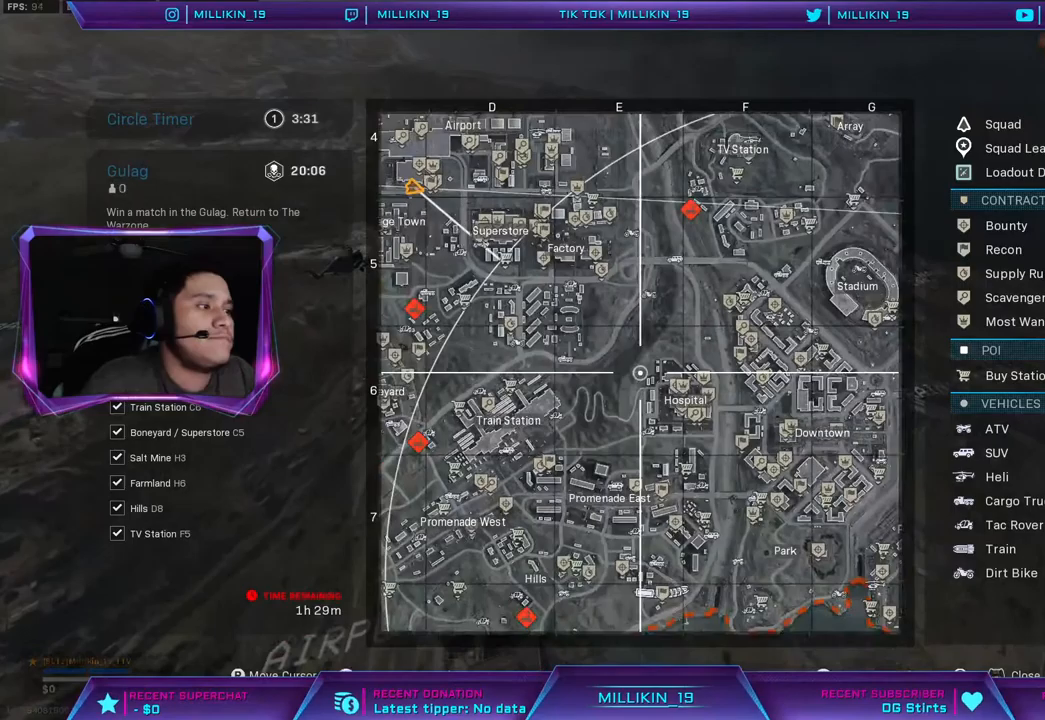
{"buttons": [], "left_stick": "up", "right_stick": "center", "events": [[17, "L1", "up"], [167, "right_stick", "right"], [417, "right_stick", "center"]]}
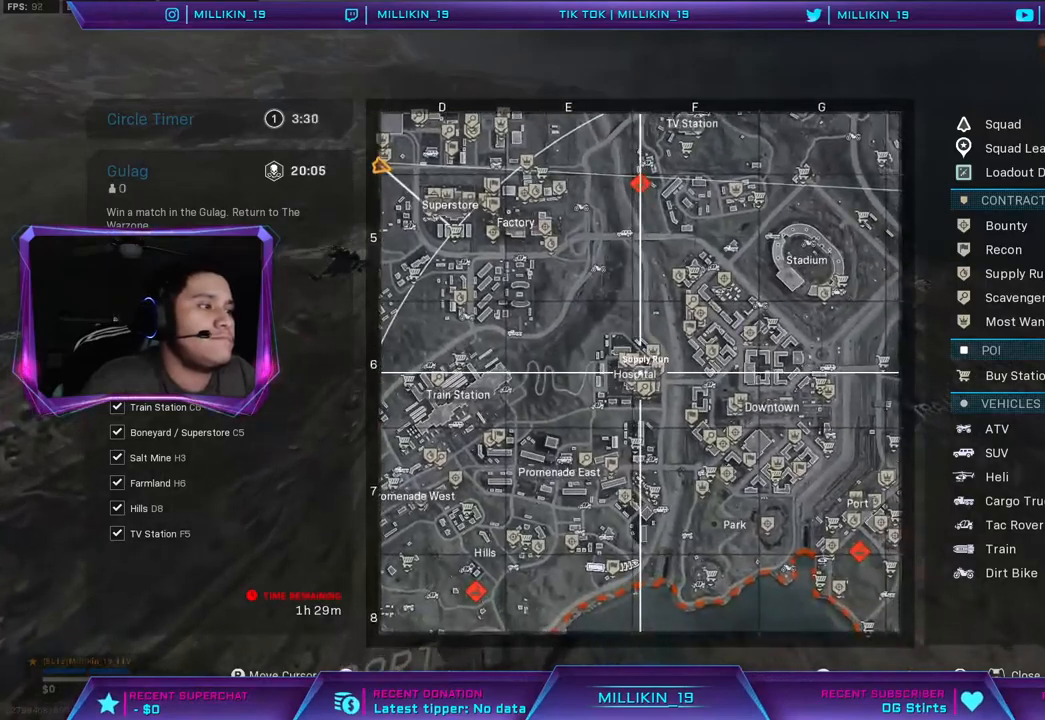
{"buttons": [], "left_stick": "up", "right_stick": "center", "events": []}
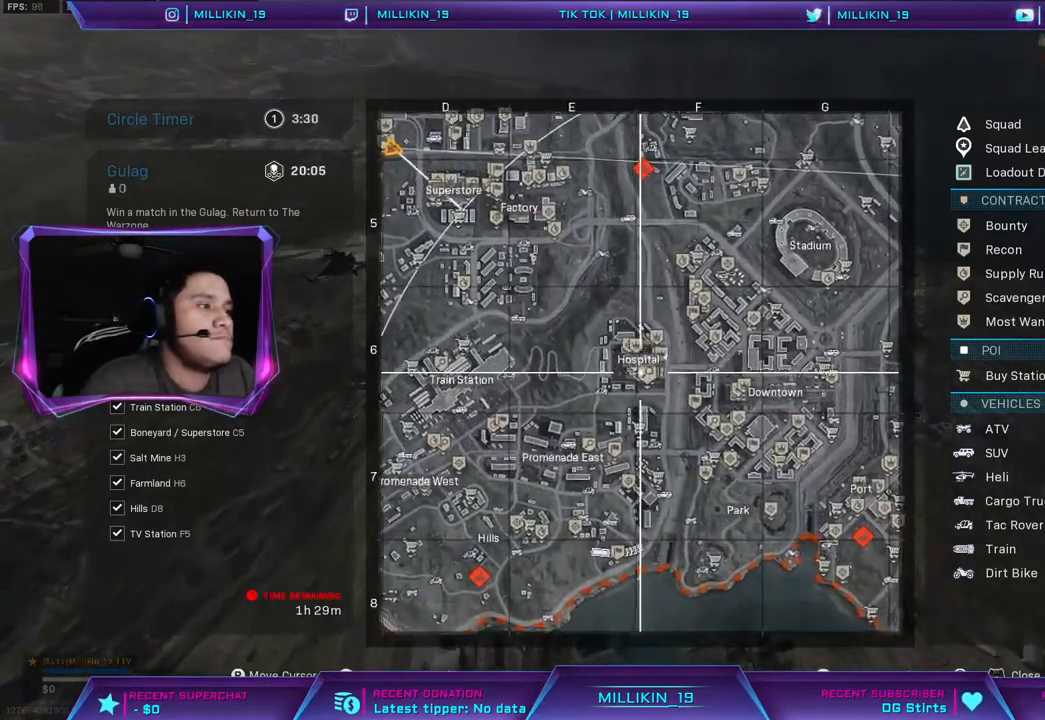
{"buttons": ["R1"], "left_stick": "up", "right_stick": "center"}
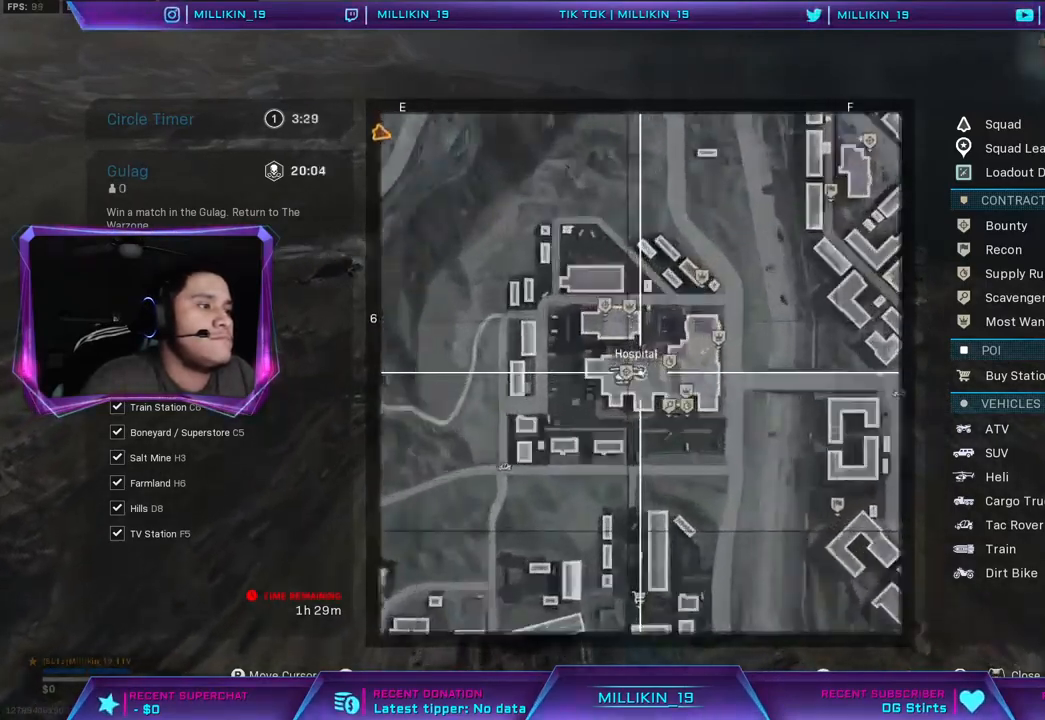
{"buttons": [], "left_stick": "up", "right_stick": "center", "events": [[150, "R1", "up"]]}
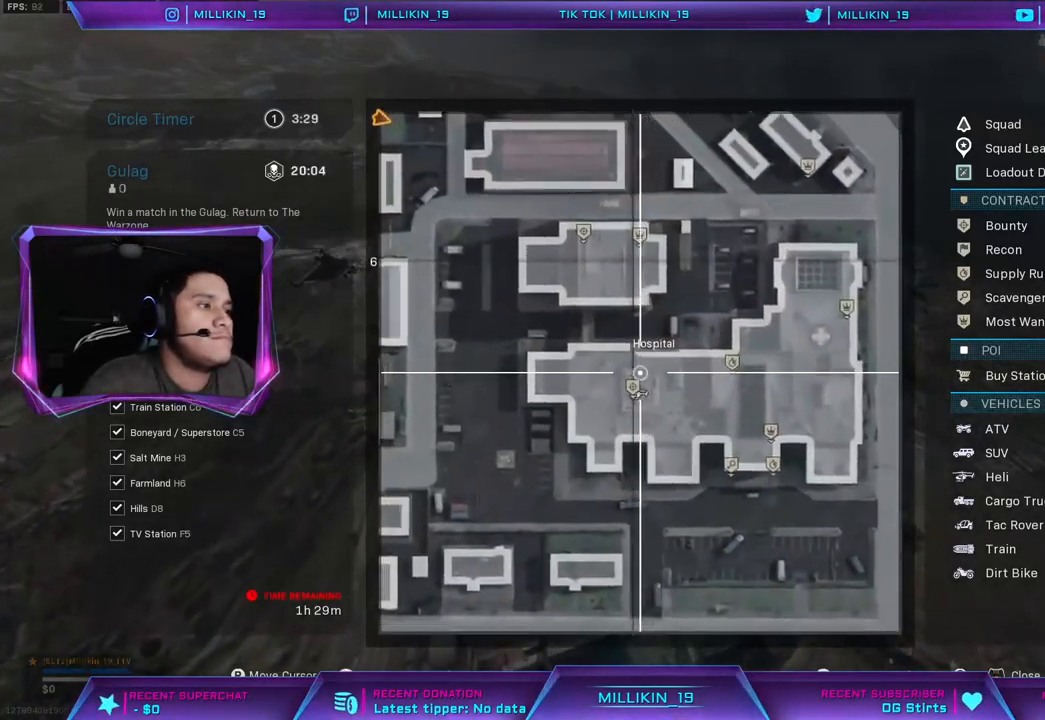
{"buttons": [], "left_stick": "up", "right_stick": "center", "events": []}
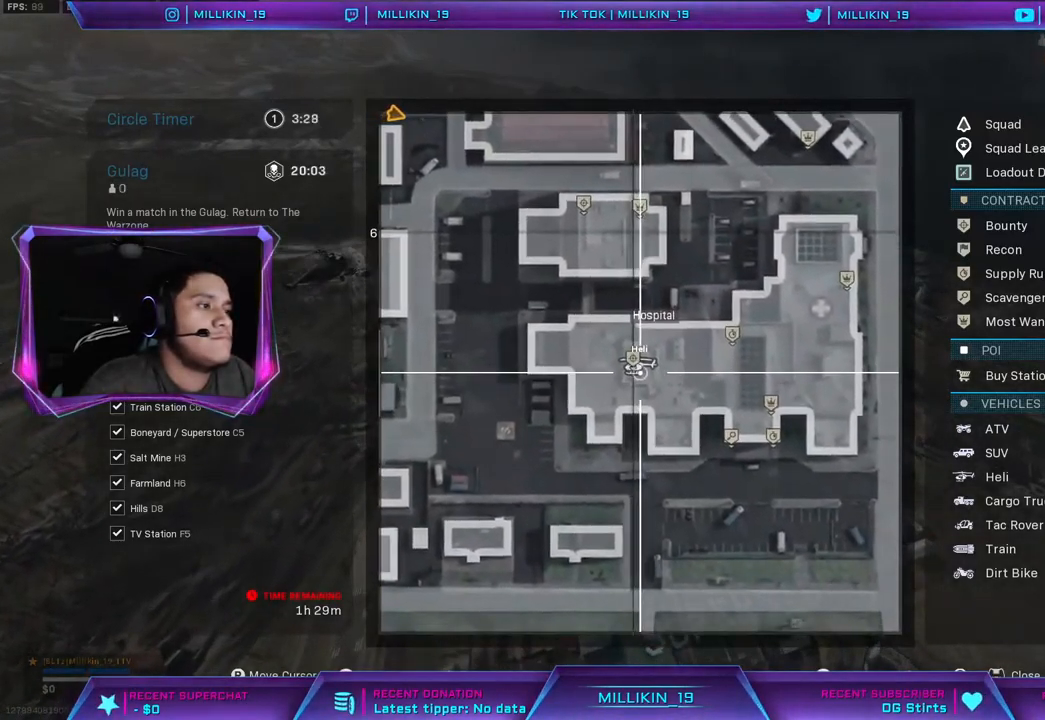
{"buttons": [], "left_stick": "up", "right_stick": "down-right", "events": [[17, "DPAD_UP", "down"], [133, "DPAD_UP", "up"], [267, "TOUCHPAD", "down"], [383, "TOUCHPAD", "up"], [383, "right_stick", "down-right"]]}
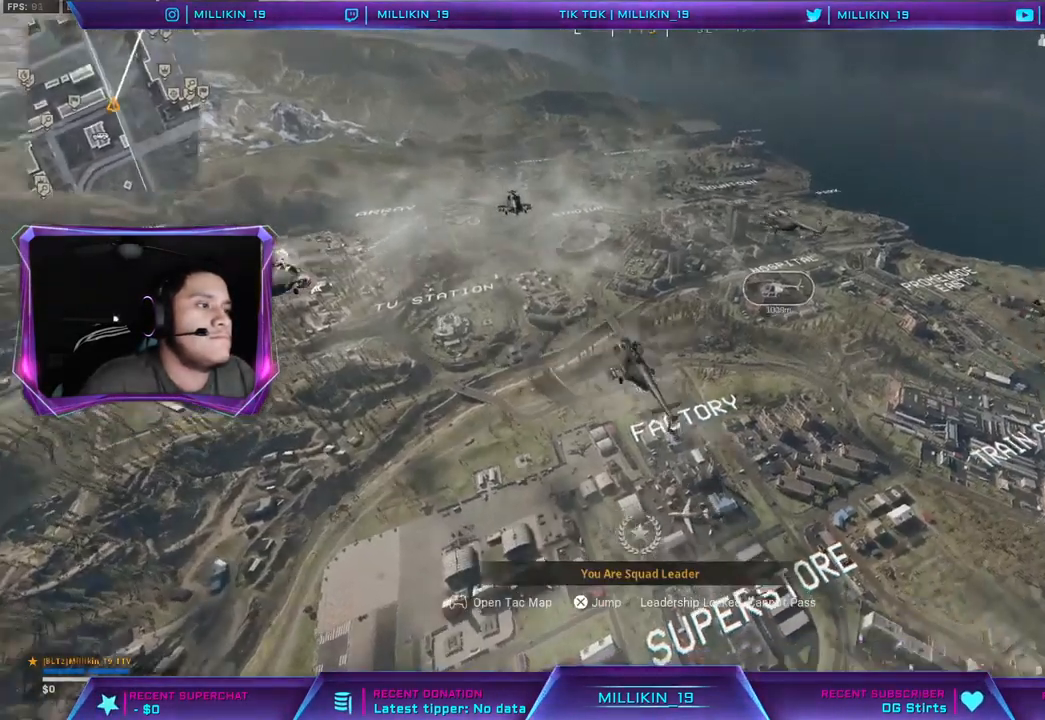
{"buttons": [], "left_stick": "up", "right_stick": "up-right", "events": [[50, "right_stick", "center"], [133, "right_stick", "down-right"], [267, "right_stick", "up-right"]]}
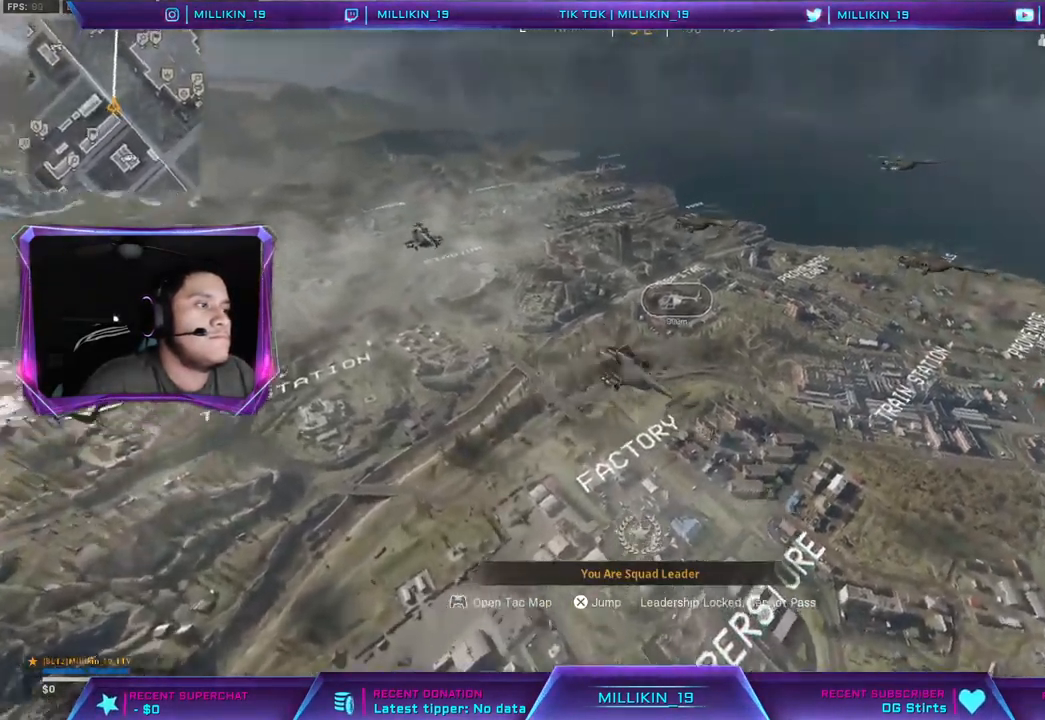
{"buttons": [], "left_stick": "up", "right_stick": "center", "events": [[167, "right_stick", "center"], [267, "TOUCHPAD", "down"], [383, "TOUCHPAD", "up"]]}
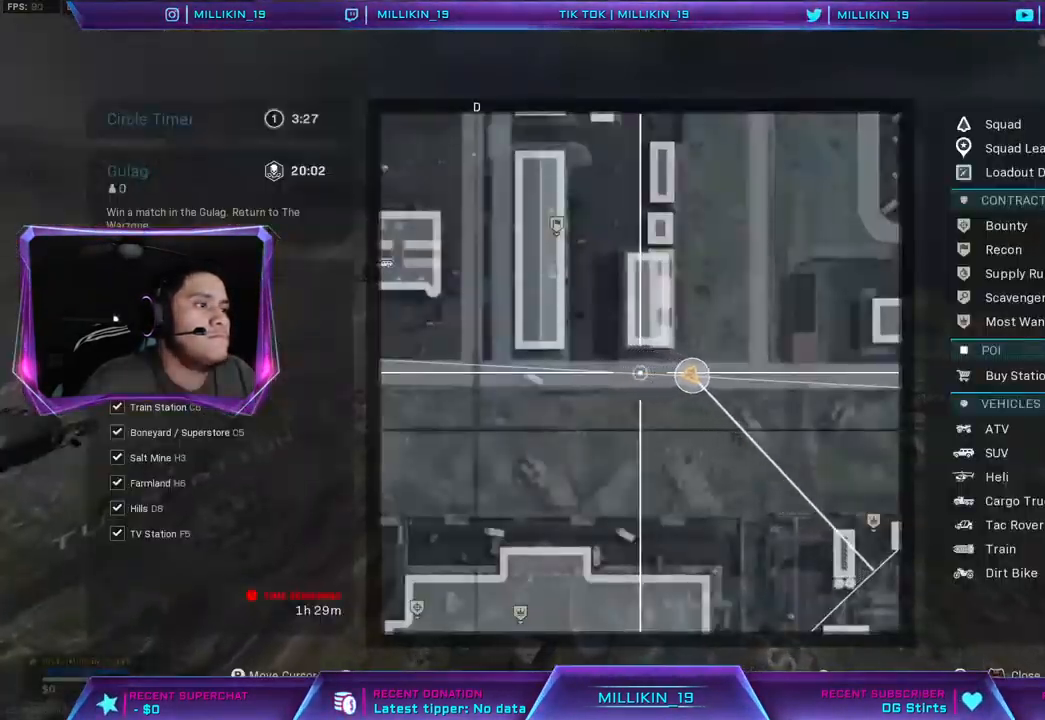
{"buttons": ["L1"], "left_stick": "up", "right_stick": "right", "events": [[33, "L1", "down"], [100, "right_stick", "right"]]}
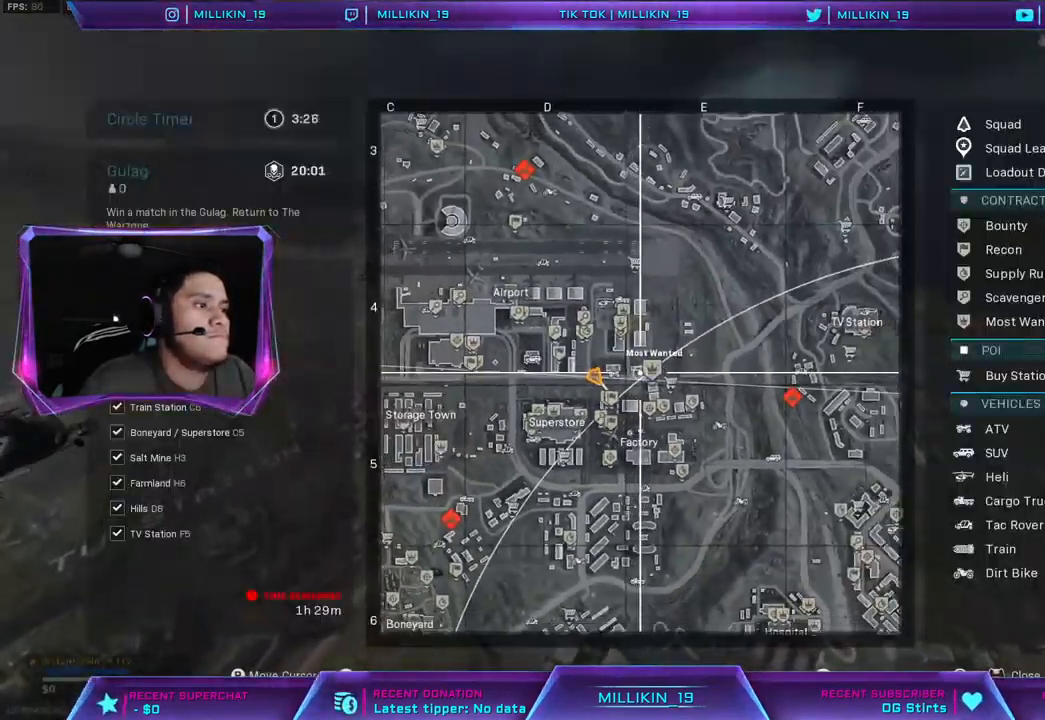
{"buttons": ["TOUCHPAD"], "left_stick": "up", "right_stick": "center", "events": [[250, "L1", "up"], [333, "right_stick", "center"], [500, "TOUCHPAD", "down"]]}
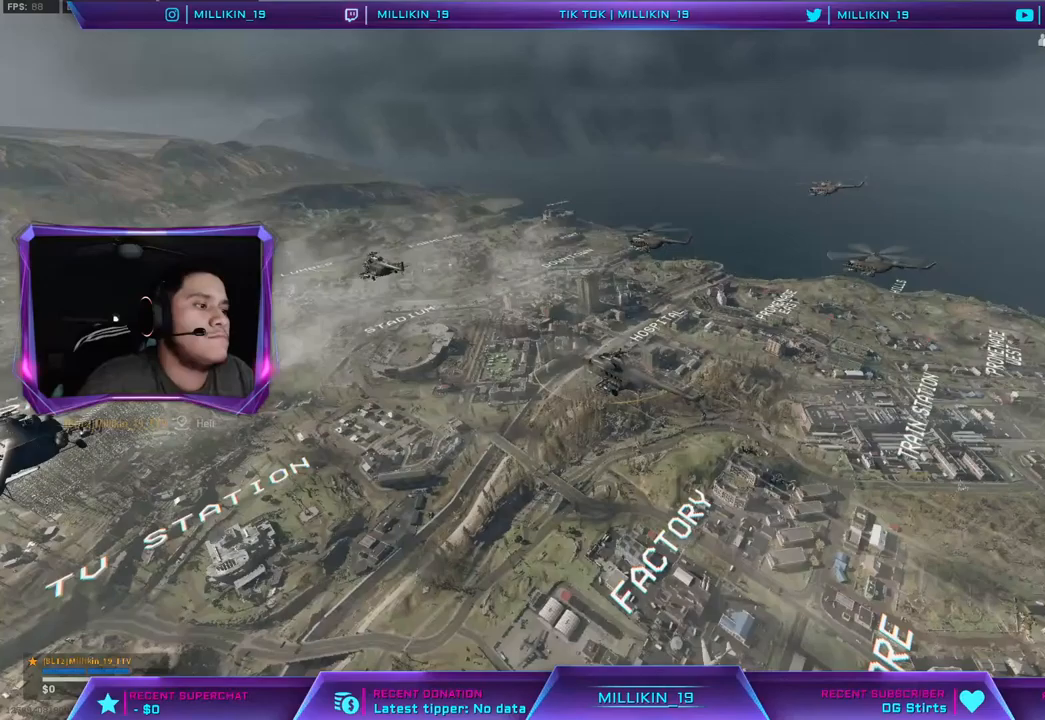
{"buttons": [], "left_stick": "up", "right_stick": "center", "events": [[133, "CROSS", "down"], [133, "TOUCHPAD", "up"], [267, "CROSS", "up"]]}
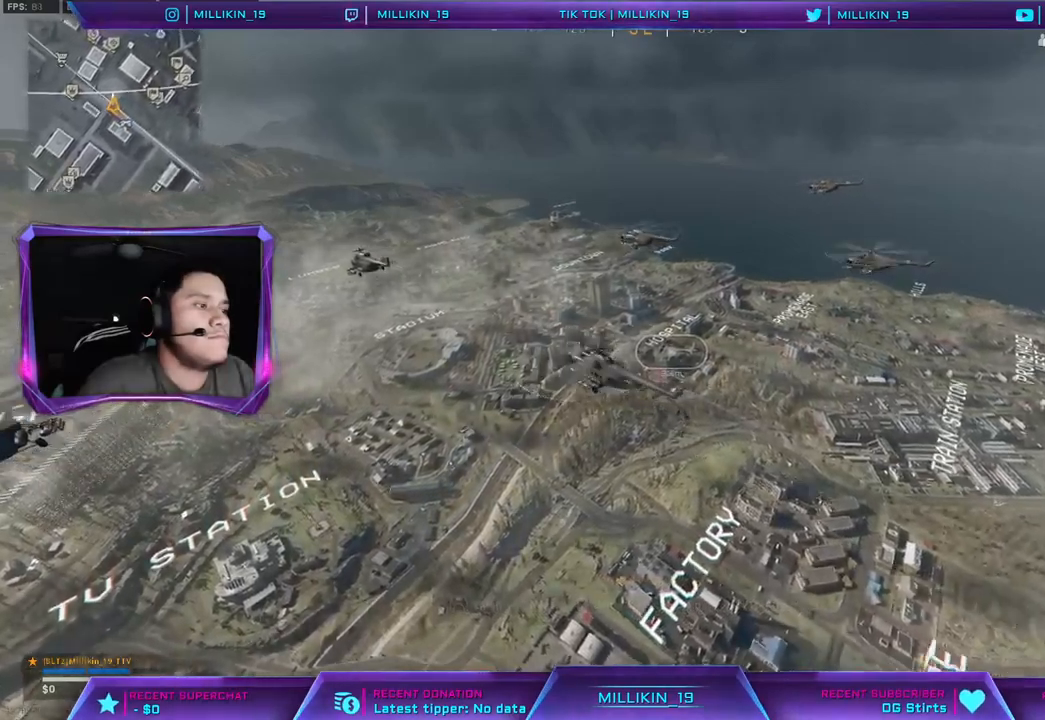
{"buttons": [], "left_stick": "up", "right_stick": "up-right", "events": [[450, "right_stick", "right"], [500, "right_stick", "up-right"]]}
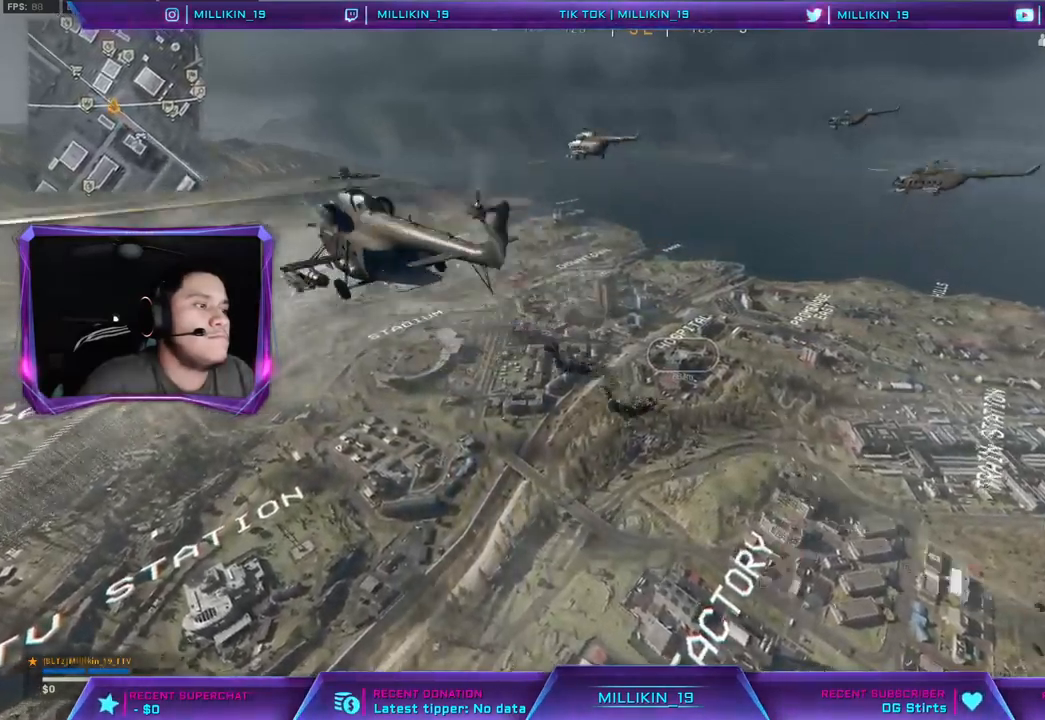
{"buttons": [], "left_stick": "up", "right_stick": "up-right", "events": []}
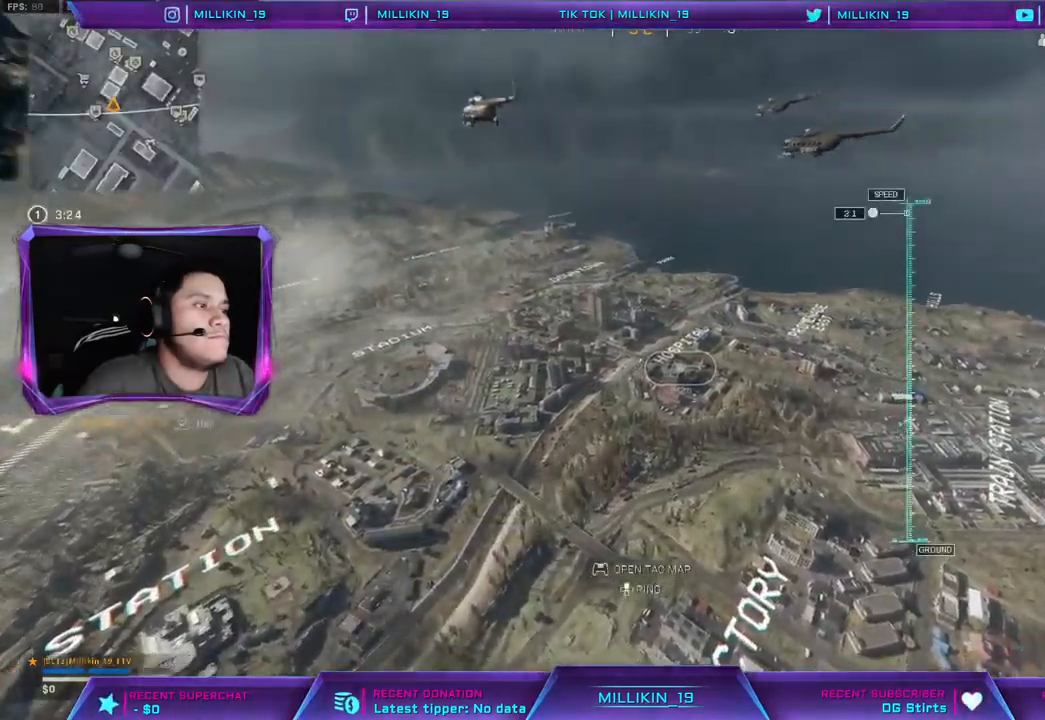
{"buttons": [], "left_stick": "up", "right_stick": "up-right", "events": []}
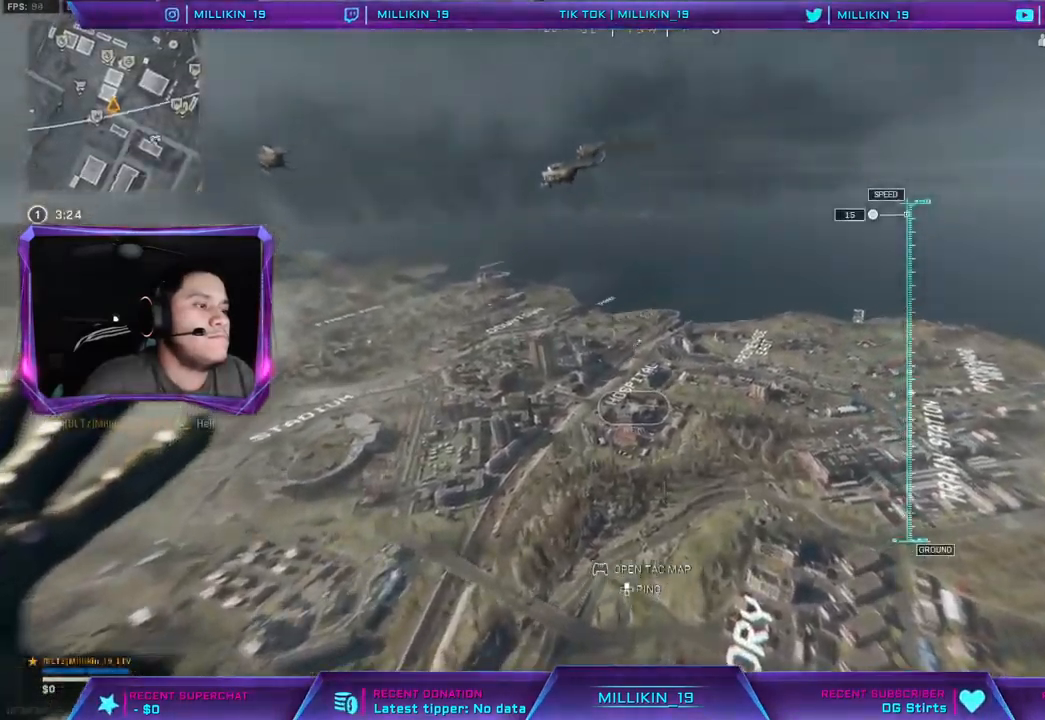
{"buttons": ["CROSS"], "left_stick": "up", "right_stick": "center", "events": [[267, "right_stick", "up"], [367, "right_stick", "center"], [450, "CROSS", "down"]]}
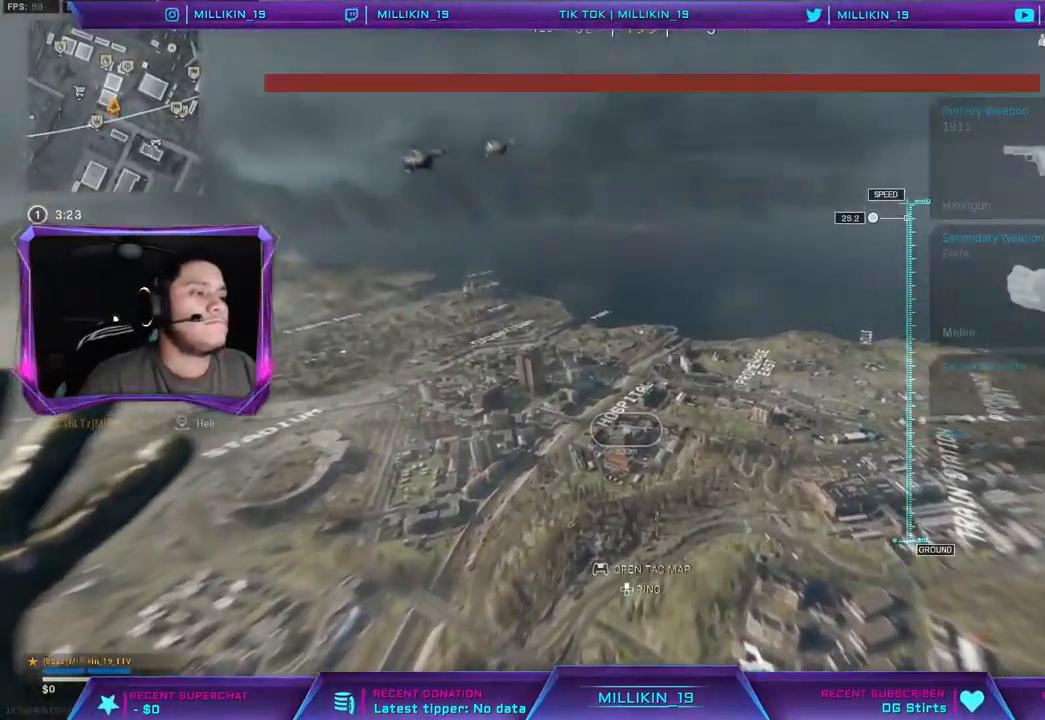
{"buttons": [], "left_stick": "up", "right_stick": "center", "events": [[50, "CROSS", "up"], [150, "CROSS", "down"], [200, "CROSS", "up"]]}
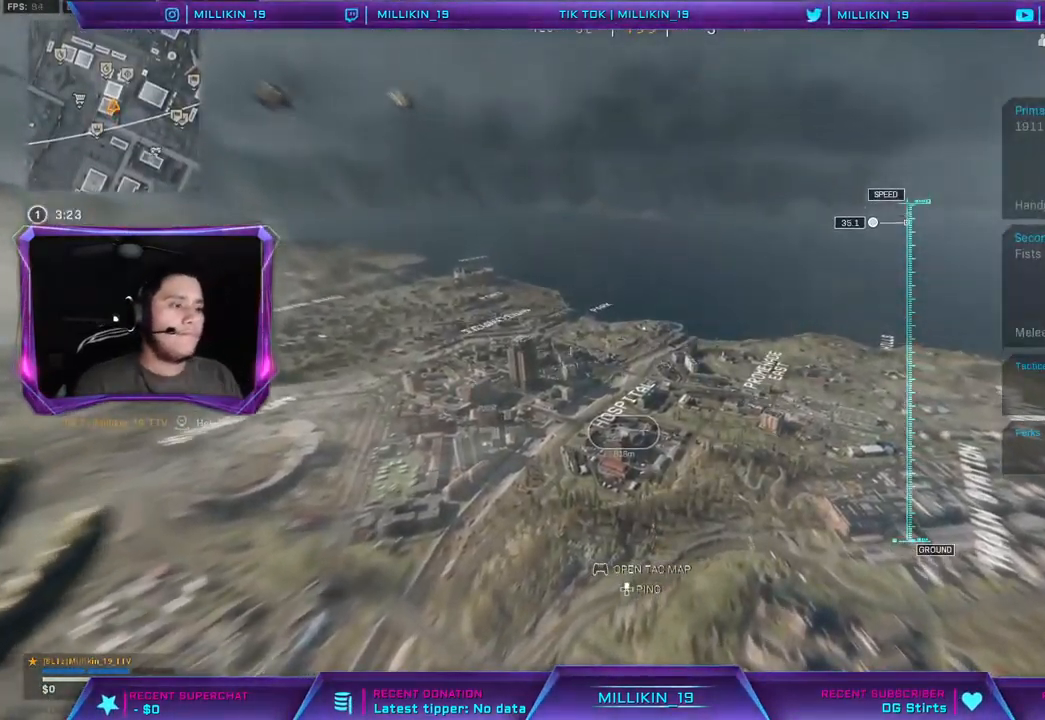
{"buttons": [], "left_stick": "up", "right_stick": "up-left", "events": [[433, "right_stick", "up-left"]]}
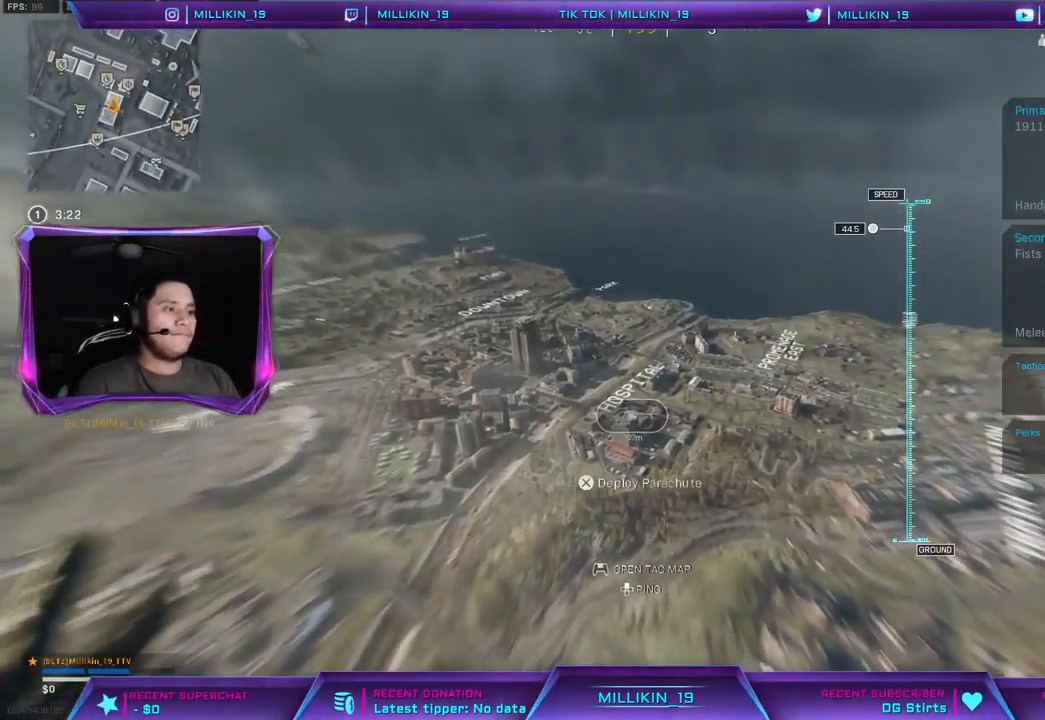
{"buttons": [], "left_stick": "up", "right_stick": "up-left", "events": [[50, "right_stick", "center"], [150, "right_stick", "up"], [217, "right_stick", "up-left"]]}
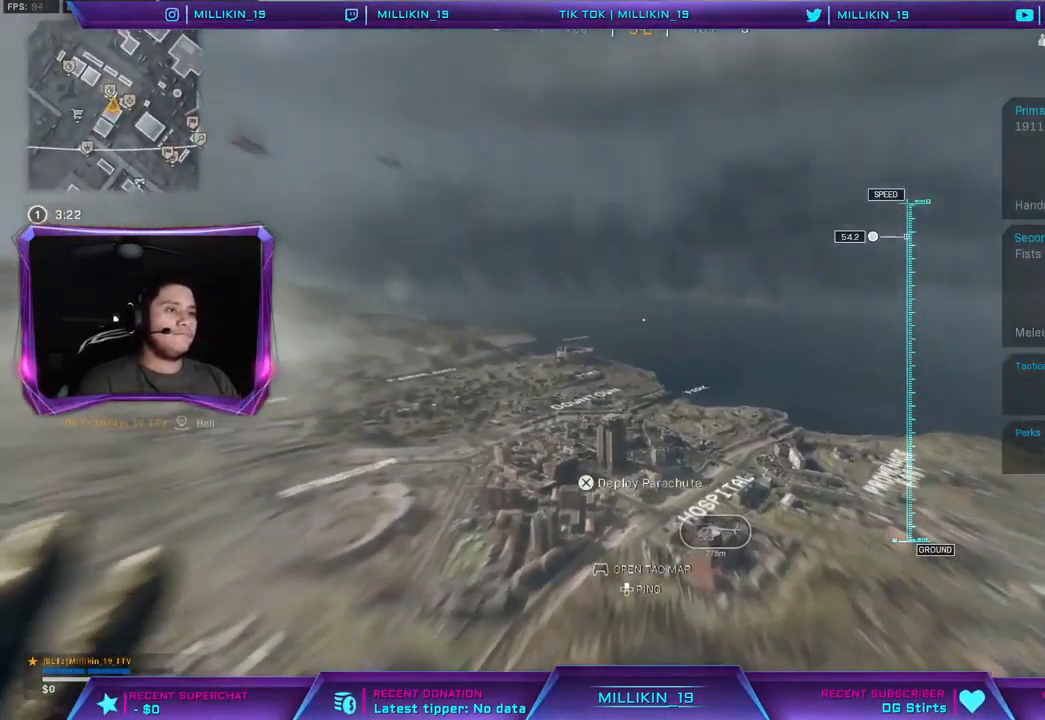
{"buttons": [], "left_stick": "up", "right_stick": "right", "events": [[133, "right_stick", "center"], [283, "right_stick", "down-right"], [333, "right_stick", "right"]]}
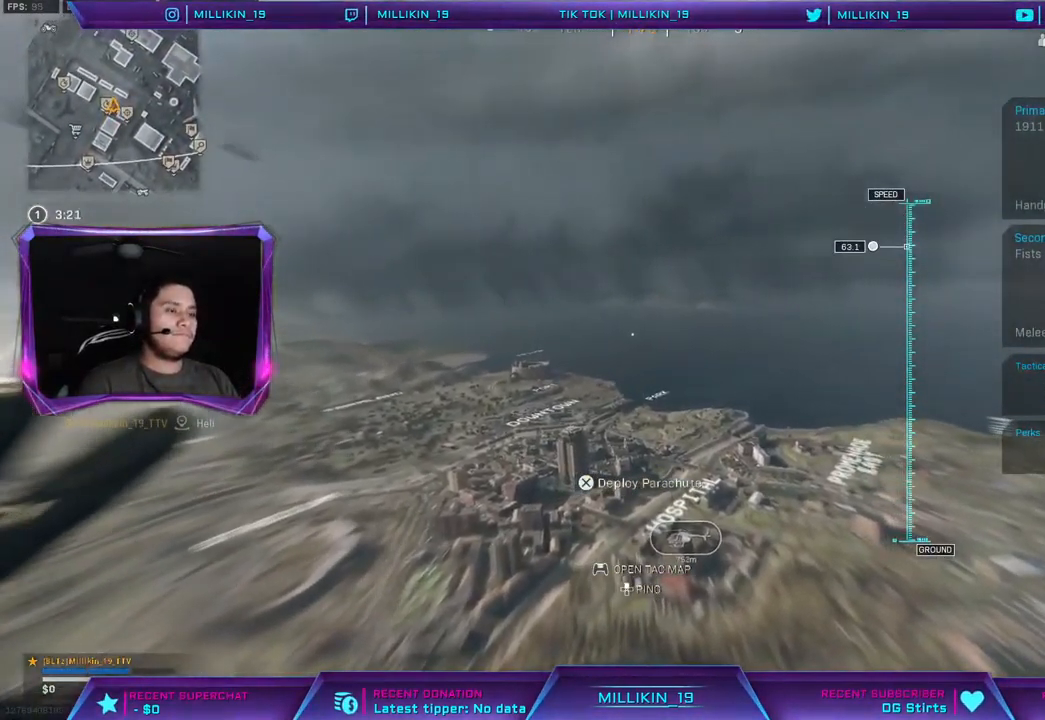
{"buttons": [], "left_stick": "up", "right_stick": "right", "events": []}
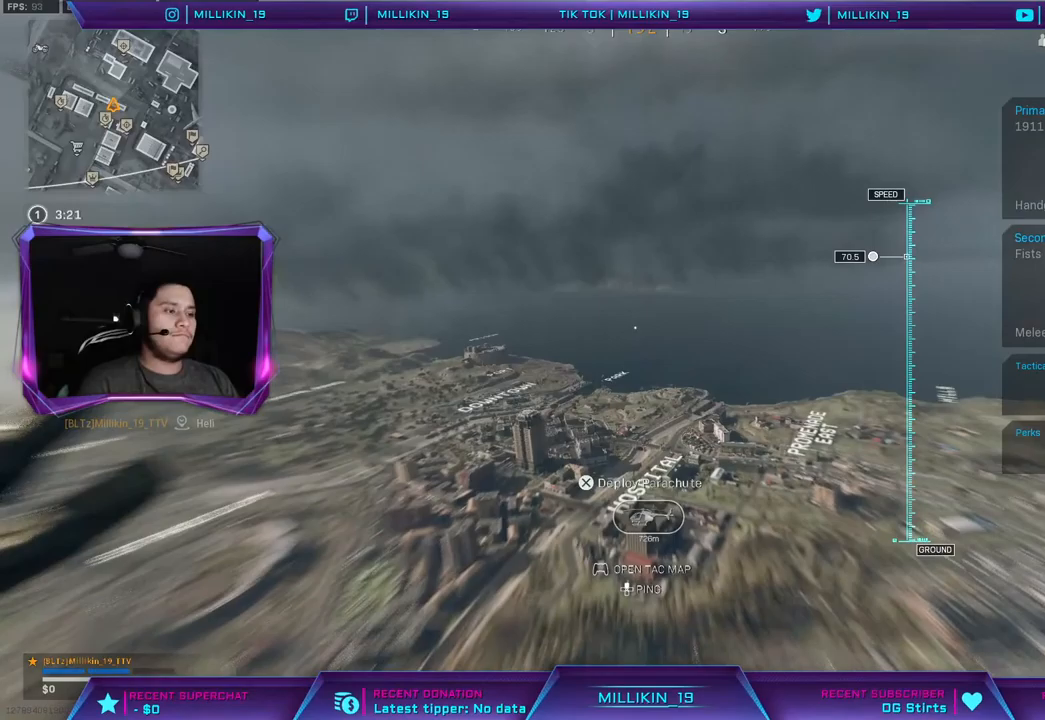
{"buttons": [], "left_stick": "up", "right_stick": "center", "events": [[100, "right_stick", "center"]]}